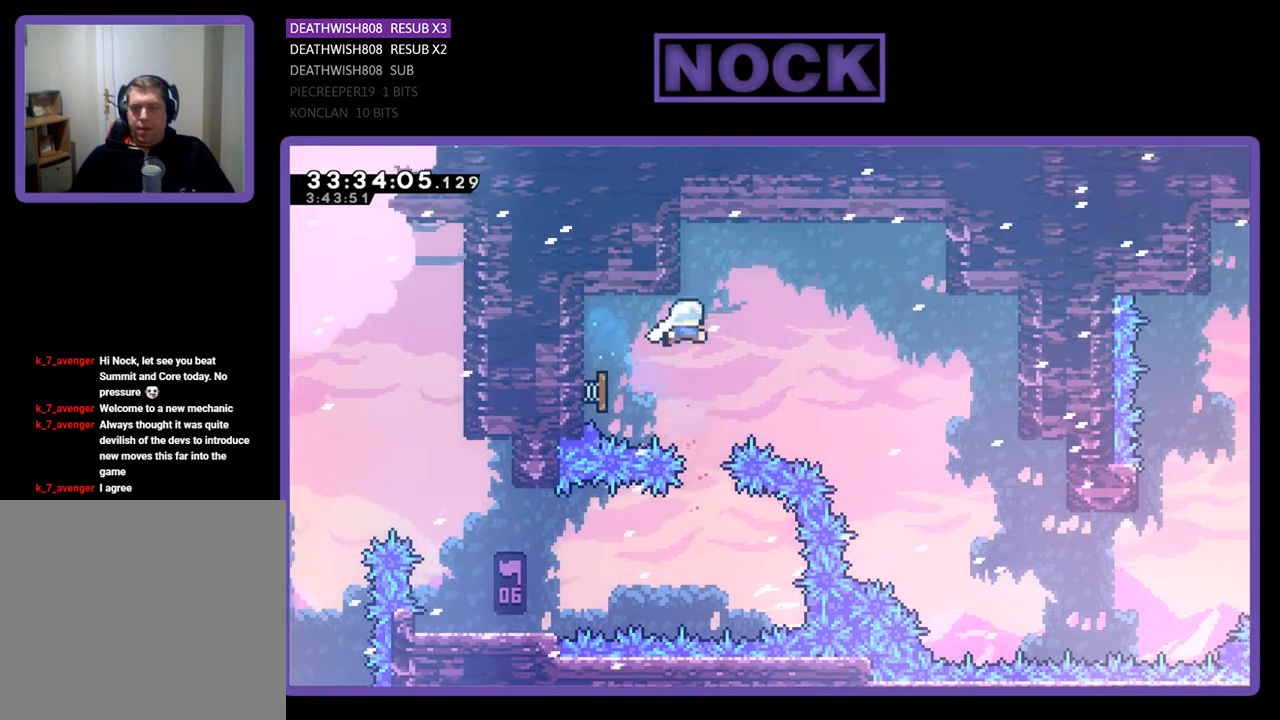
Gameplay with a controller (PlayStation layout); each line is a JSON object with the inputs held at the frame after it. "events" lists button and stick changes between this image and that frame as [ms after this image, input, new state], when the widget could be followed in between. Not read: left_stick right_stick.
{"buttons": ["DPAD_RIGHT"], "events": []}
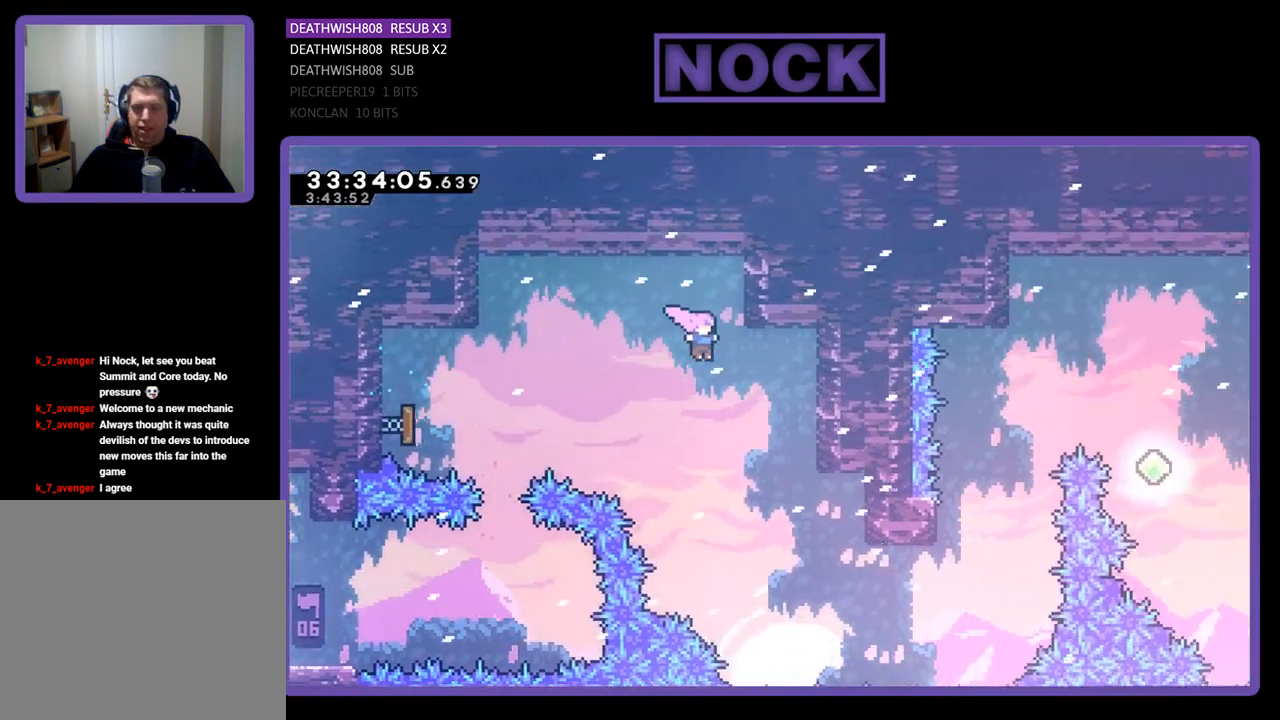
{"buttons": ["DPAD_UP", "DPAD_RIGHT"], "events": [[367, "DPAD_UP", "down"]]}
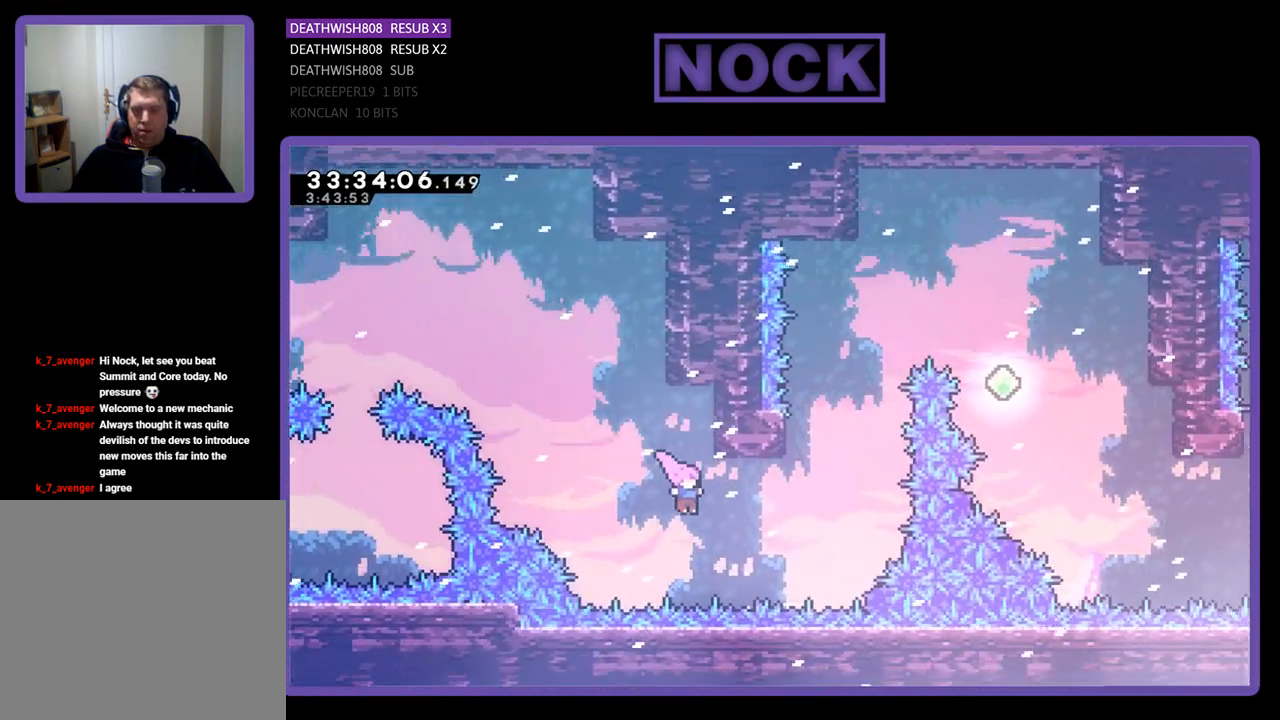
{"buttons": ["DPAD_UP"], "events": [[133, "CIRCLE", "down"], [367, "DPAD_RIGHT", "up"], [500, "CIRCLE", "up"]]}
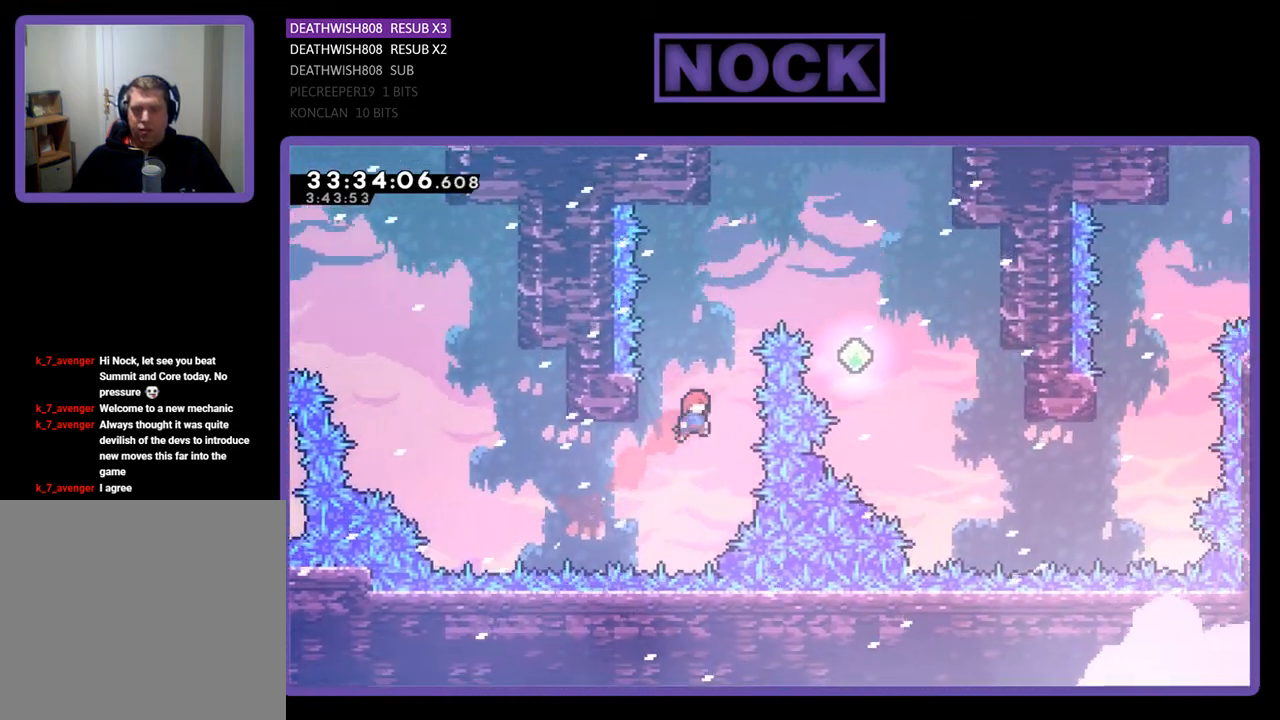
{"buttons": ["CROSS", "DPAD_UP", "DPAD_RIGHT"], "events": [[33, "DPAD_LEFT", "down"], [67, "CIRCLE", "down"], [267, "CIRCLE", "up"], [267, "DPAD_LEFT", "up"], [333, "DPAD_RIGHT", "down"], [367, "CROSS", "down"]]}
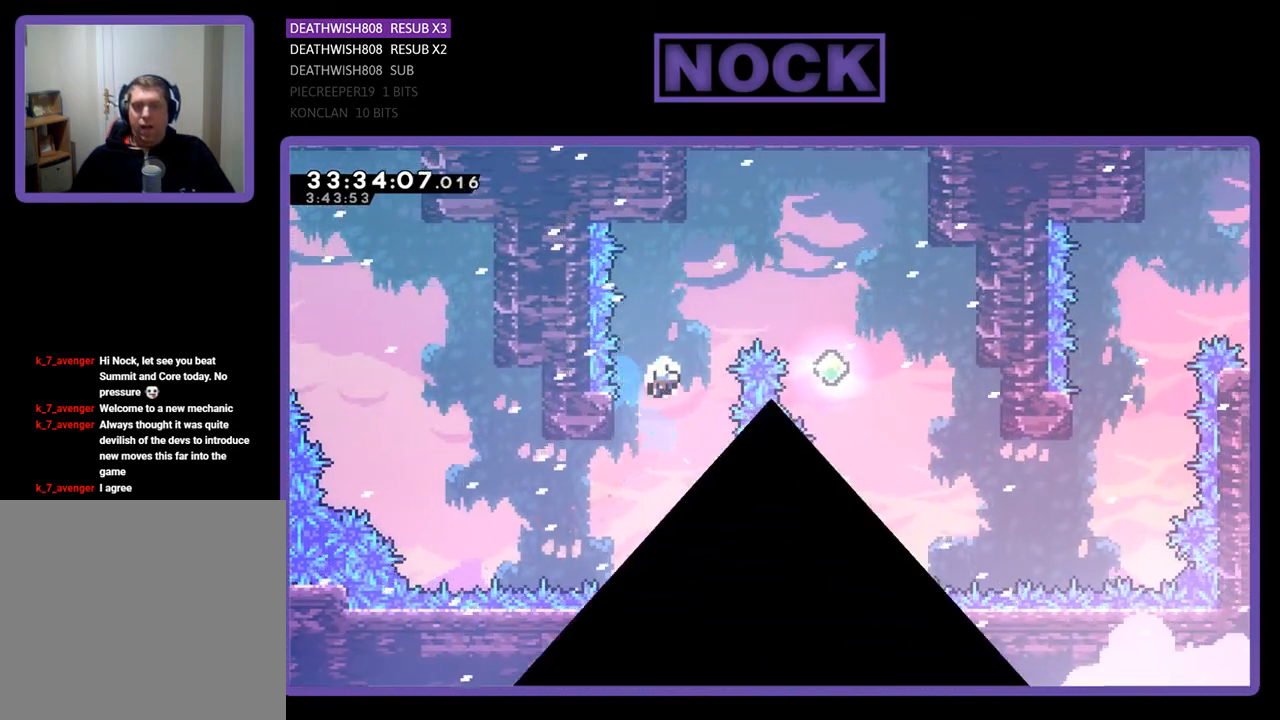
{"buttons": [], "events": [[33, "DPAD_UP", "up"], [300, "CROSS", "up"], [300, "DPAD_RIGHT", "up"]]}
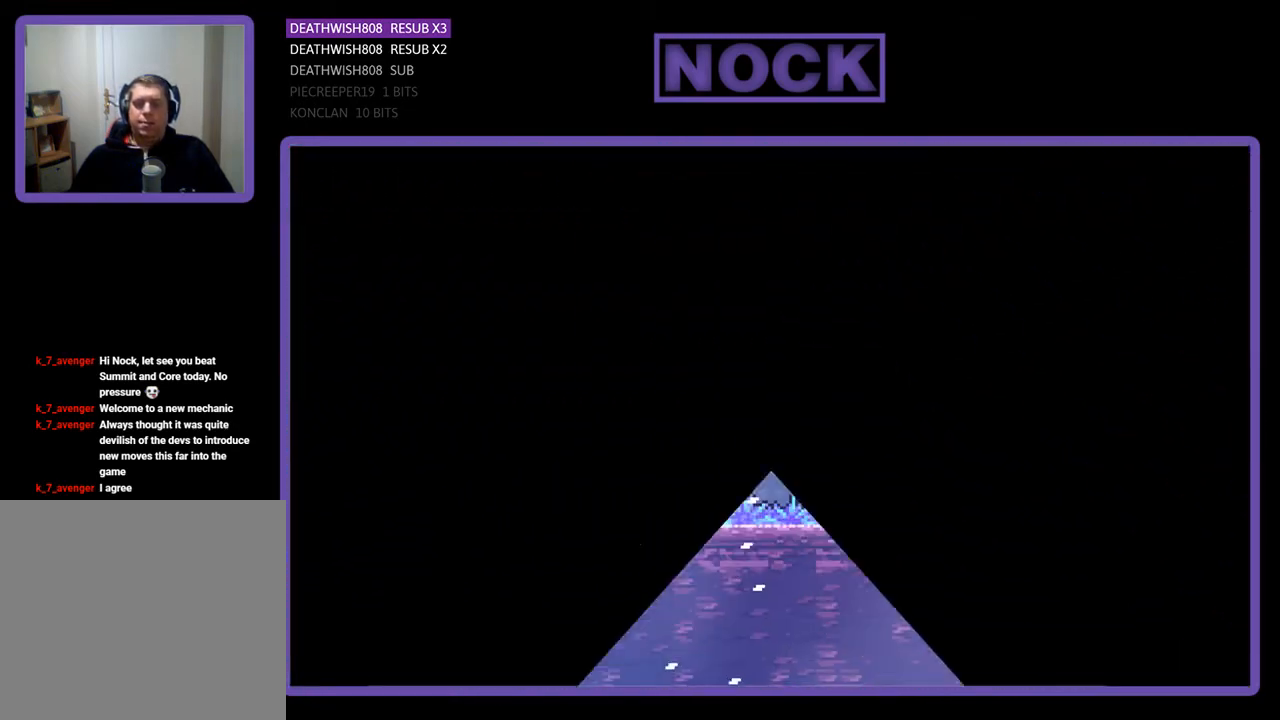
{"buttons": ["DPAD_RIGHT"], "events": [[400, "DPAD_RIGHT", "down"]]}
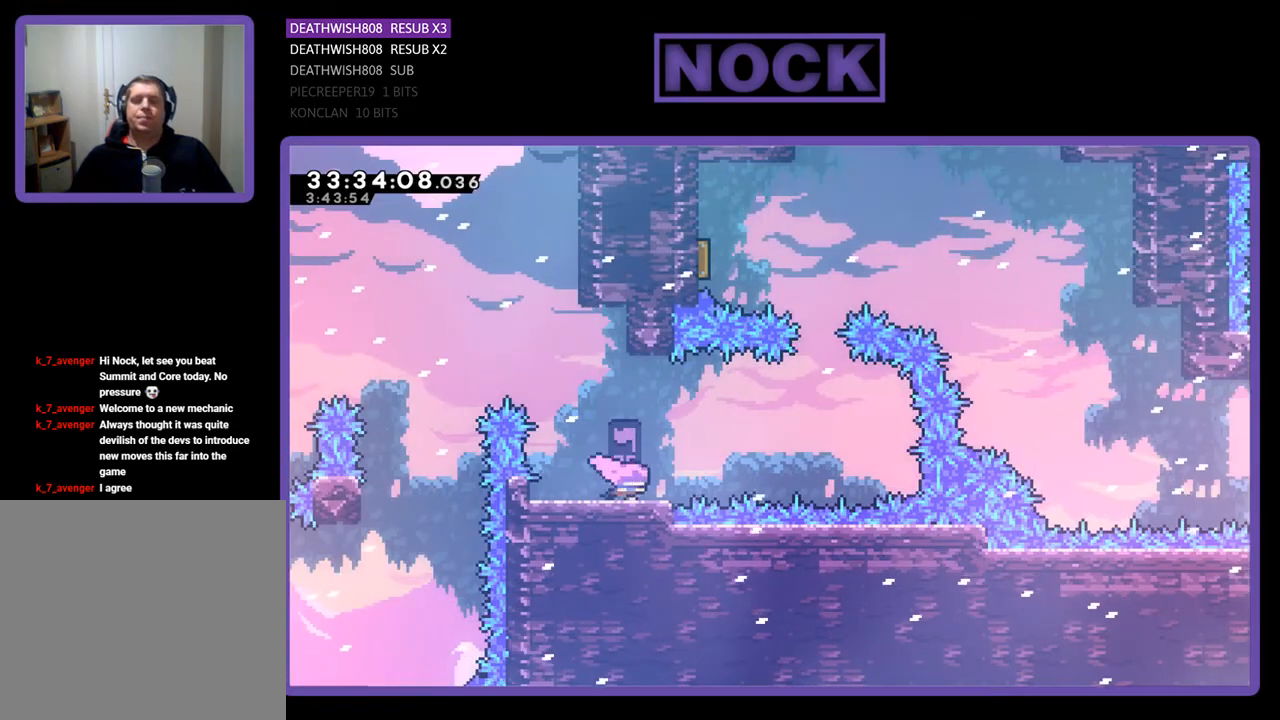
{"buttons": ["CROSS", "DPAD_RIGHT"], "events": [[200, "CROSS", "down"]]}
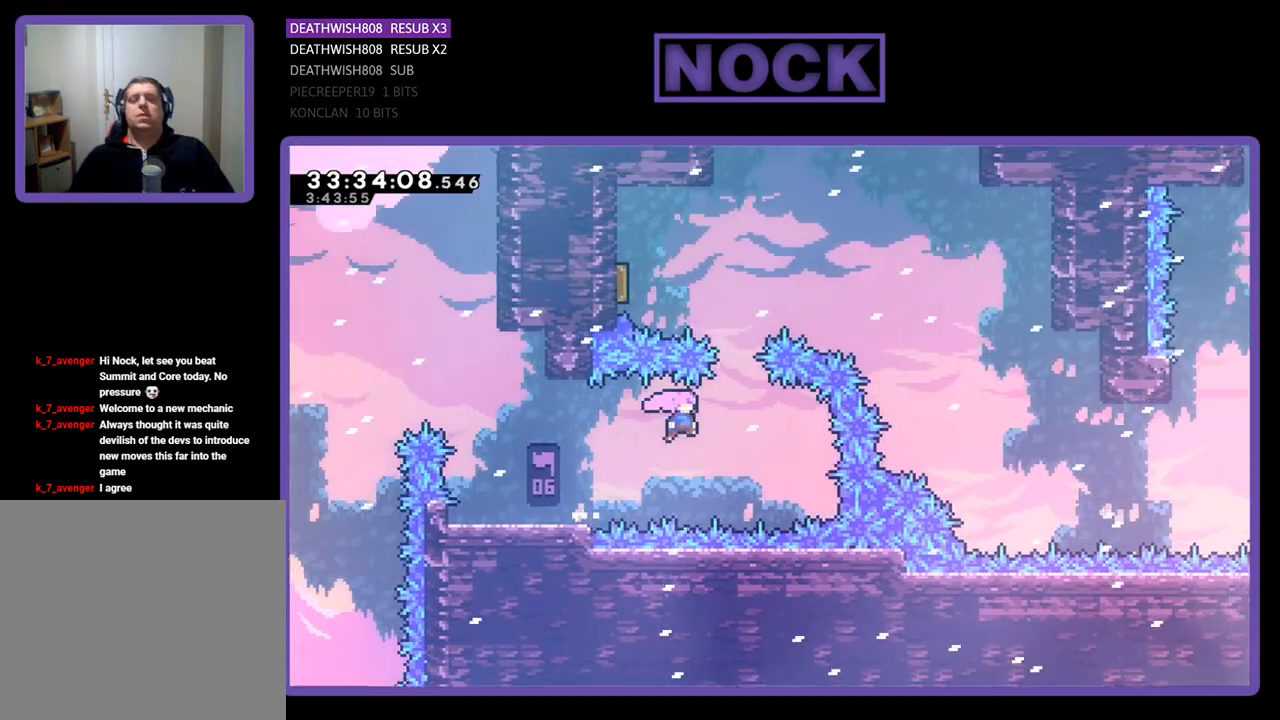
{"buttons": ["CIRCLE", "DPAD_UP", "DPAD_LEFT"], "events": [[167, "CROSS", "up"], [233, "DPAD_UP", "down"], [267, "CIRCLE", "down"], [267, "DPAD_RIGHT", "up"], [433, "CIRCLE", "up"], [500, "CIRCLE", "down"], [500, "DPAD_LEFT", "down"]]}
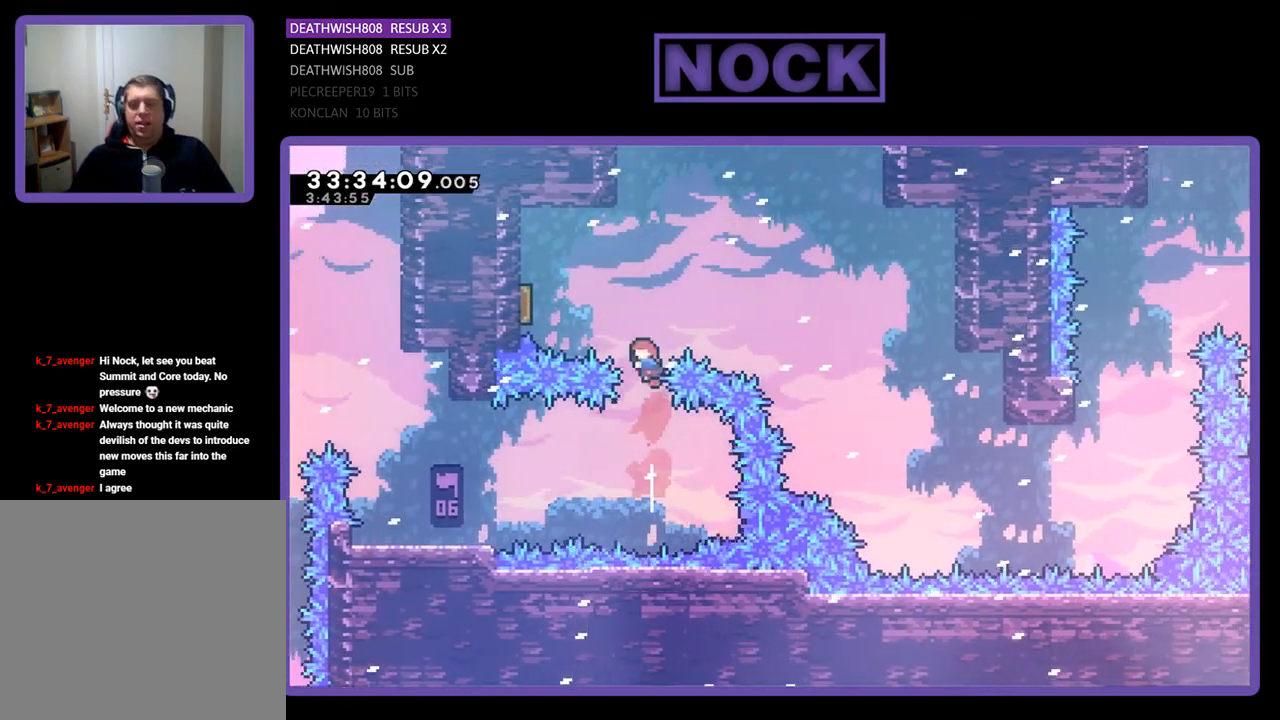
{"buttons": ["DPAD_RIGHT"], "events": [[400, "CIRCLE", "up"], [467, "DPAD_LEFT", "up"], [500, "DPAD_RIGHT", "down"], [500, "DPAD_UP", "up"]]}
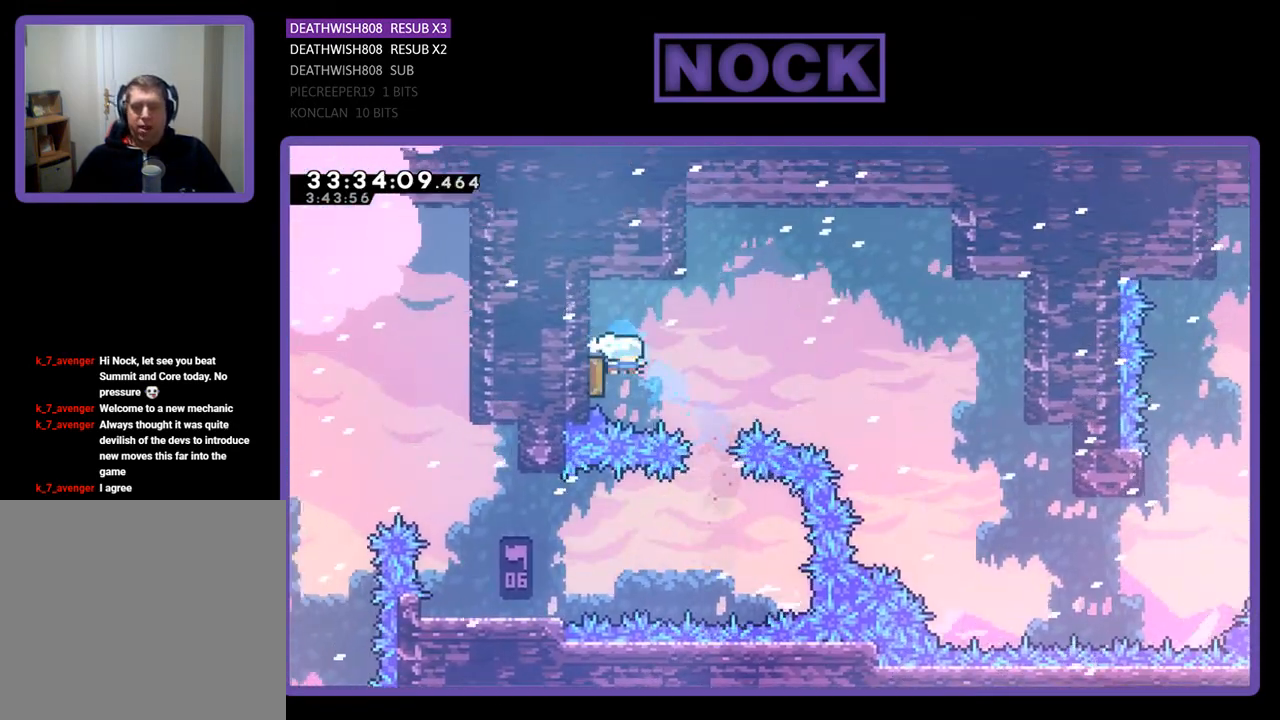
{"buttons": ["DPAD_RIGHT"], "events": []}
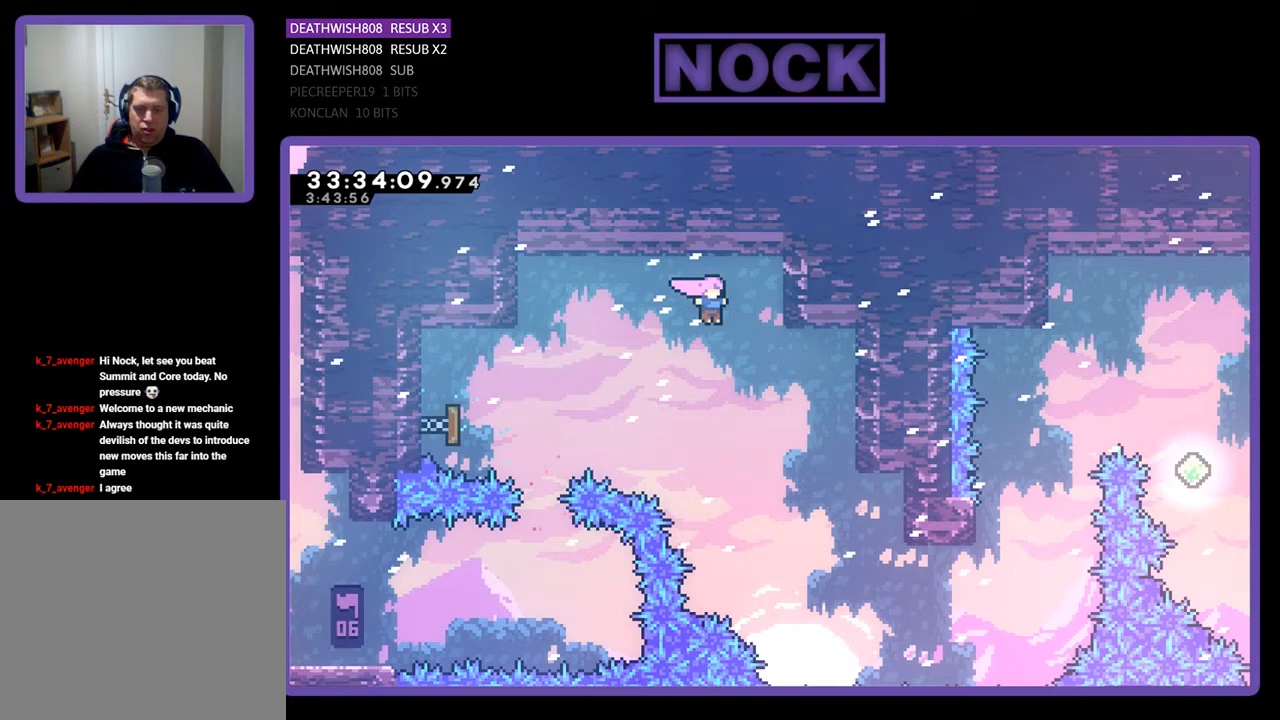
{"buttons": ["DPAD_UP", "DPAD_RIGHT"], "events": [[500, "DPAD_UP", "down"]]}
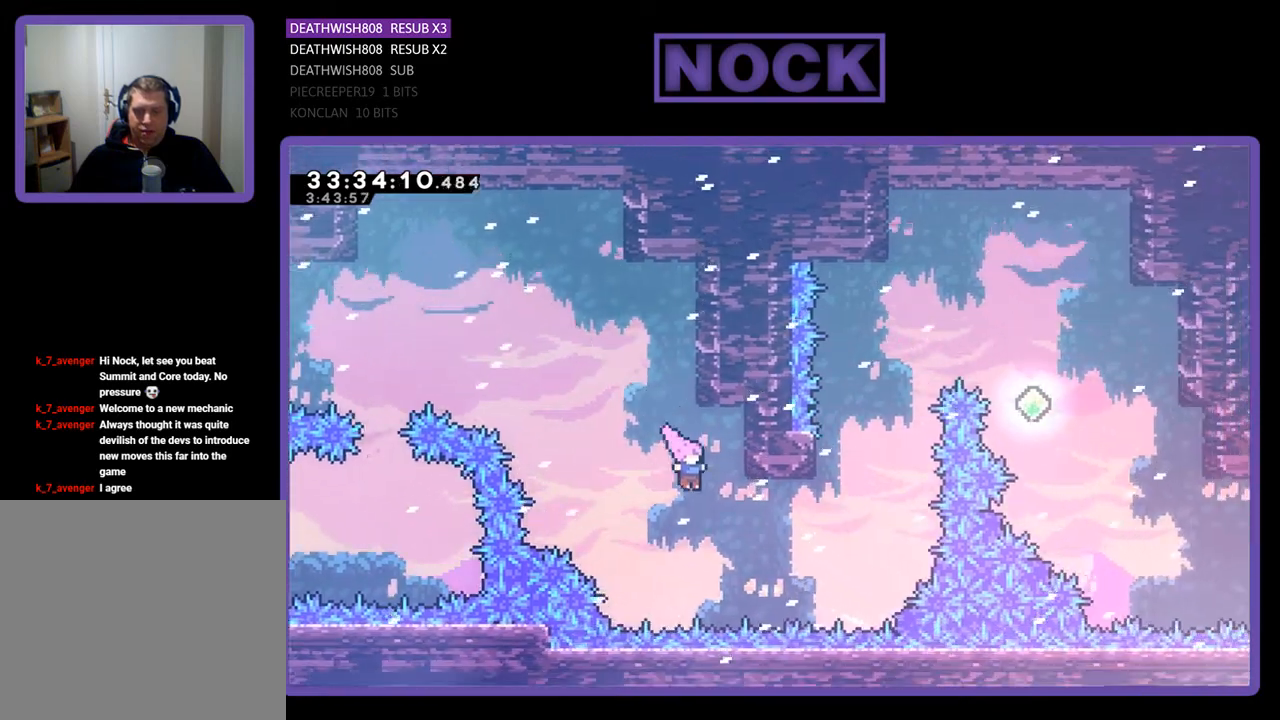
{"buttons": ["CIRCLE", "DPAD_UP"], "events": [[267, "CIRCLE", "down"], [467, "DPAD_RIGHT", "up"]]}
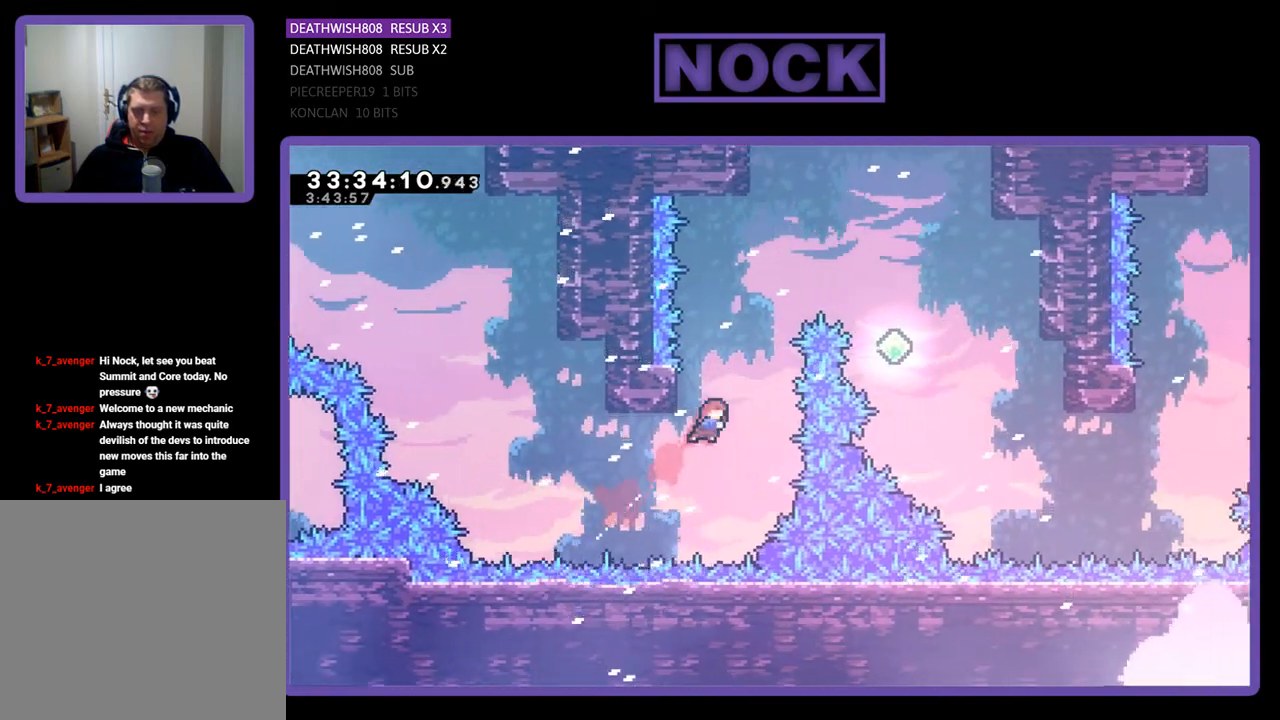
{"buttons": ["CROSS", "CIRCLE", "DPAD_UP", "DPAD_RIGHT"], "events": [[33, "CIRCLE", "up"], [33, "DPAD_LEFT", "down"], [100, "CIRCLE", "down"], [300, "CROSS", "down"], [367, "DPAD_LEFT", "up"], [367, "DPAD_RIGHT", "down"]]}
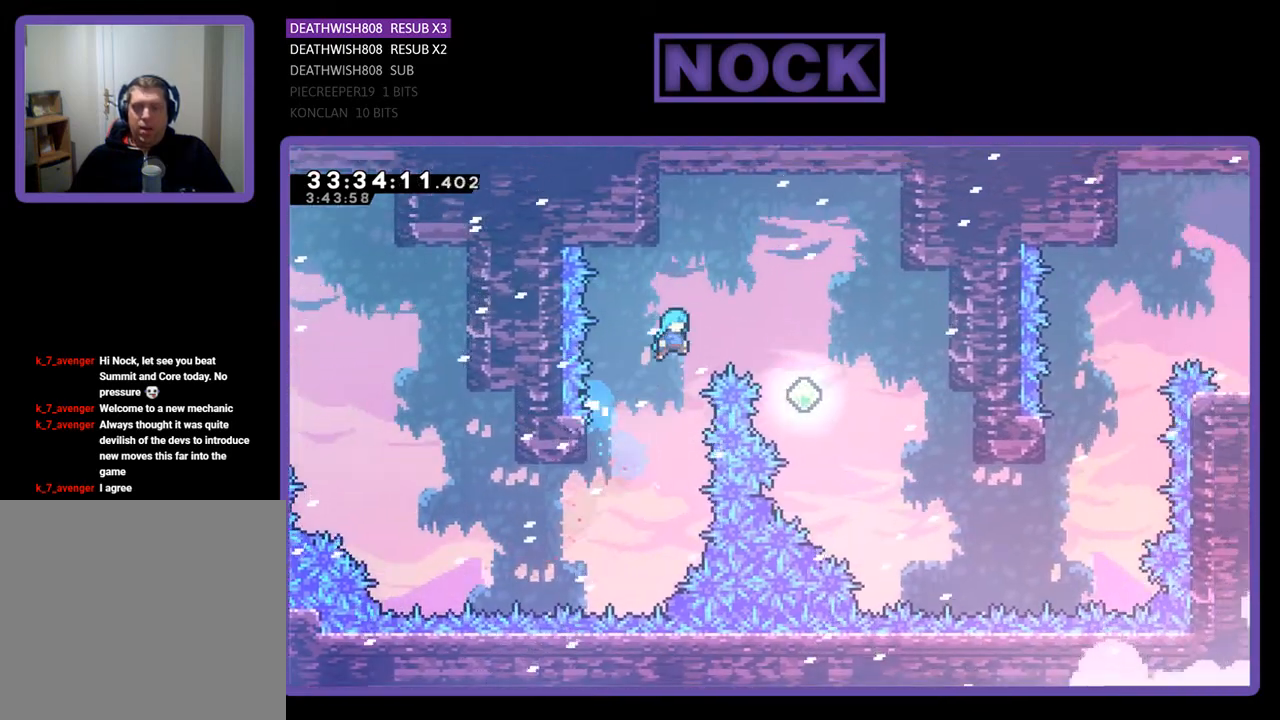
{"buttons": ["CROSS", "CIRCLE", "DPAD_RIGHT"], "events": [[267, "DPAD_UP", "up"]]}
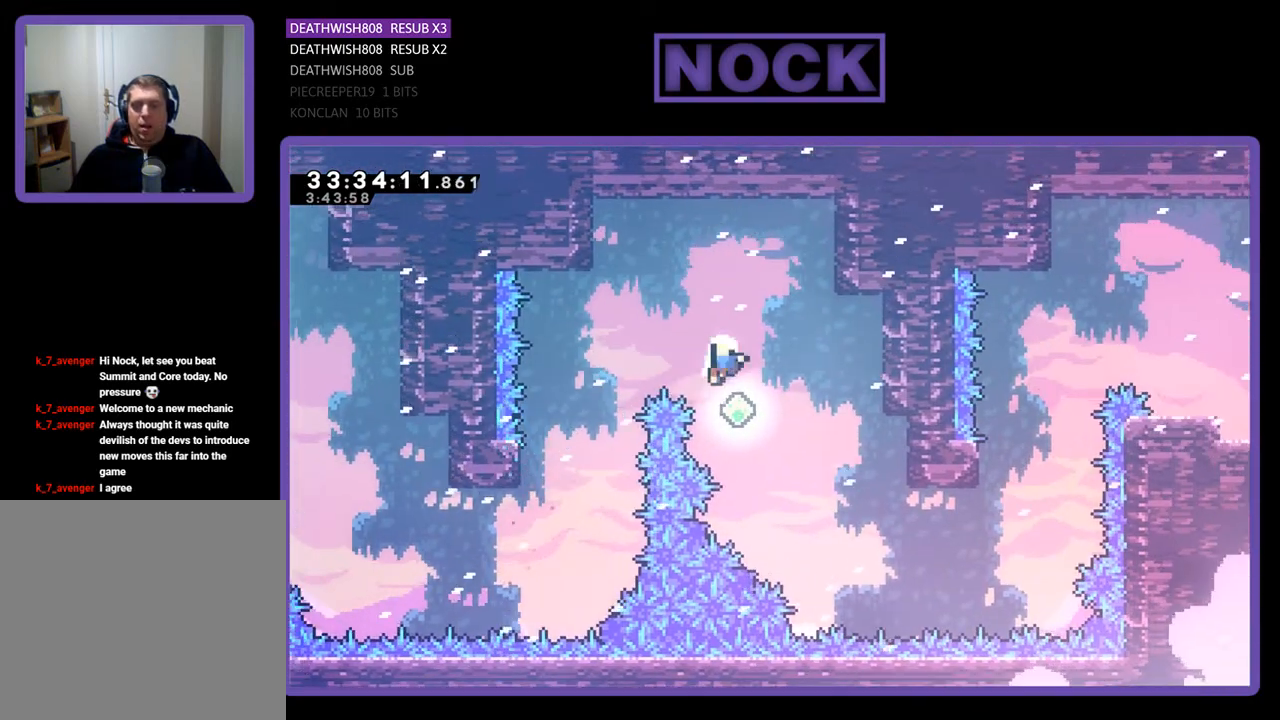
{"buttons": [], "events": [[133, "CROSS", "up"], [167, "CIRCLE", "up"], [267, "DPAD_RIGHT", "up"]]}
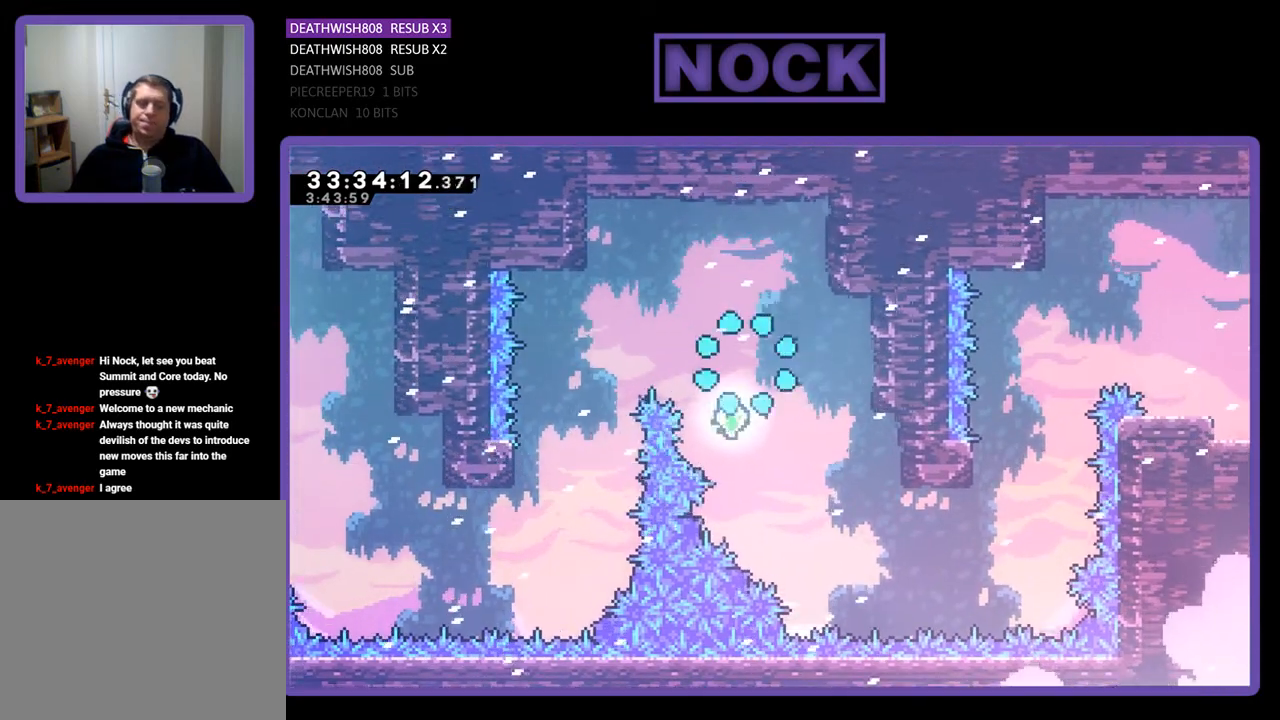
{"buttons": [], "events": []}
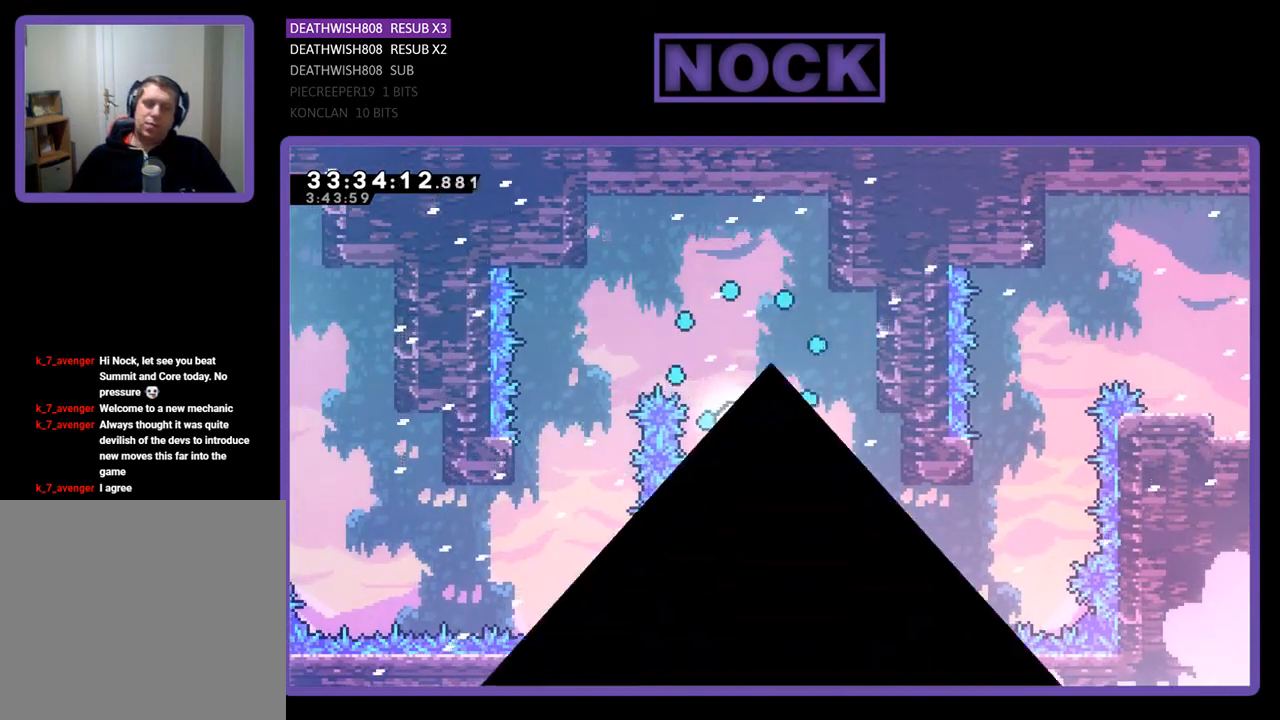
{"buttons": [], "events": []}
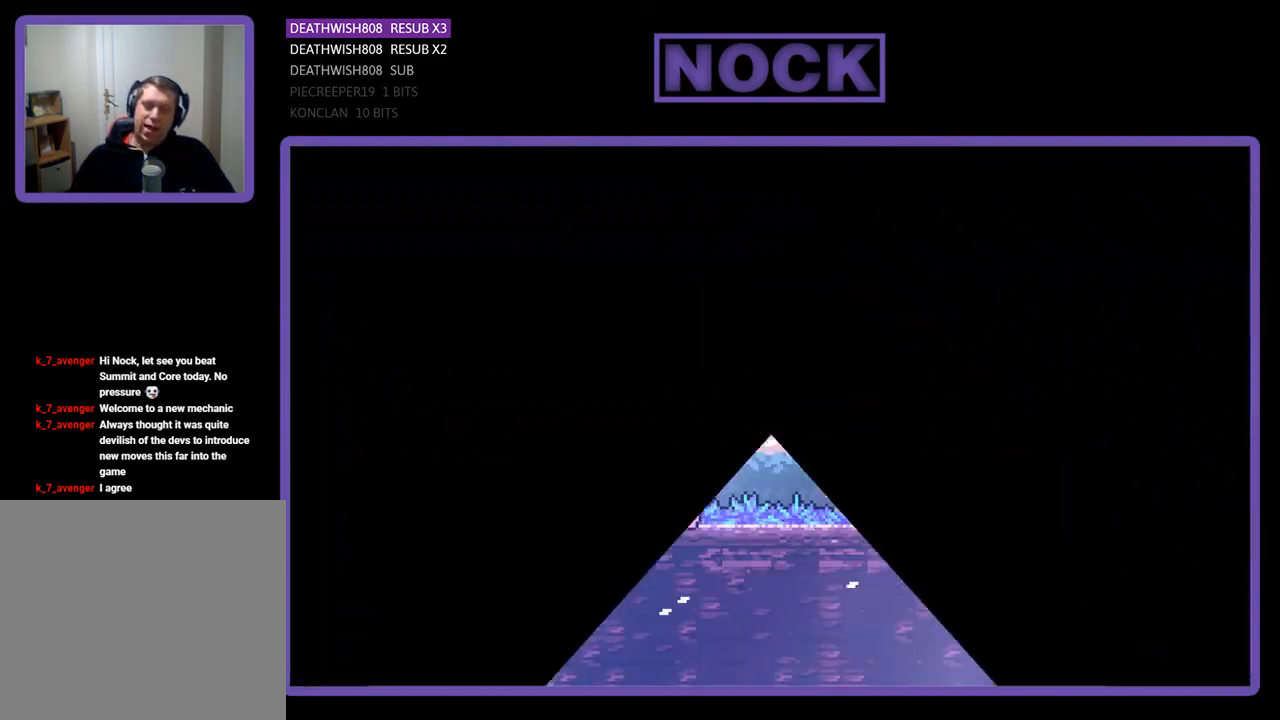
{"buttons": ["DPAD_RIGHT"], "events": [[333, "DPAD_RIGHT", "down"]]}
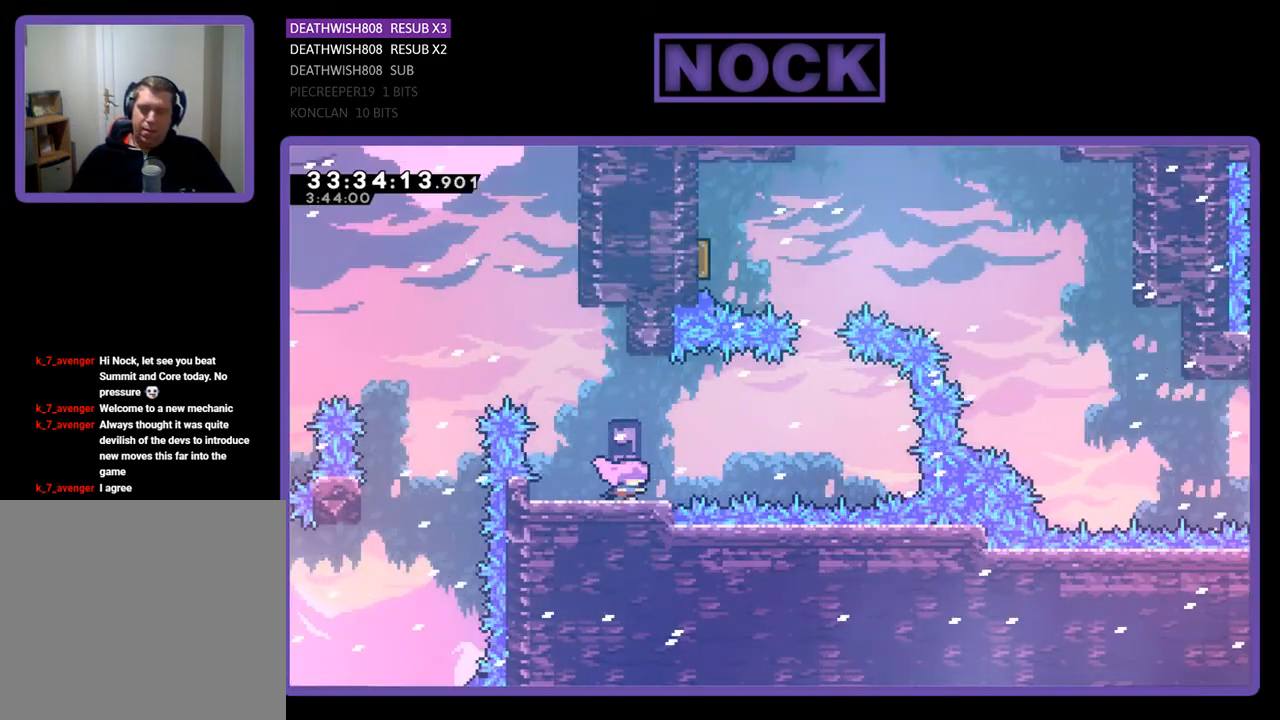
{"buttons": ["CROSS", "DPAD_RIGHT"], "events": [[200, "CROSS", "down"]]}
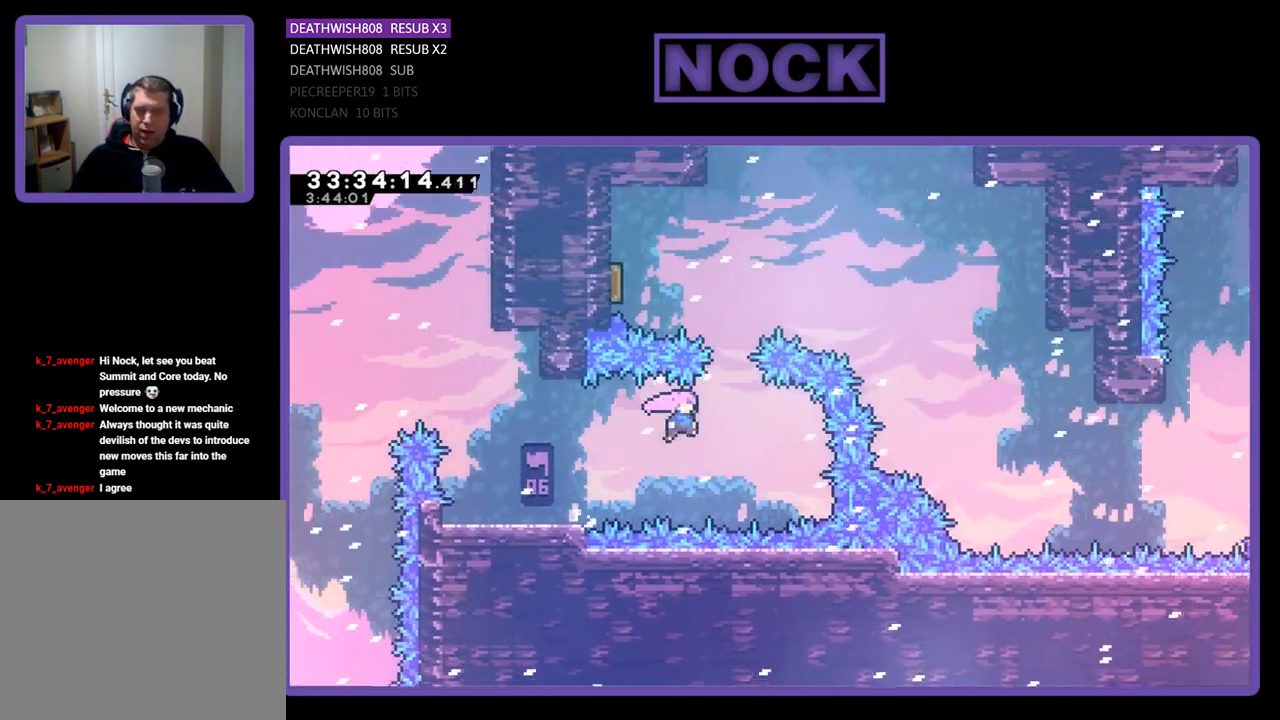
{"buttons": ["CIRCLE", "DPAD_UP", "DPAD_LEFT"], "events": [[100, "CROSS", "up"], [167, "DPAD_UP", "down"], [200, "DPAD_RIGHT", "up"], [233, "CIRCLE", "down"], [433, "CIRCLE", "up"], [467, "CIRCLE", "down"], [467, "DPAD_LEFT", "down"]]}
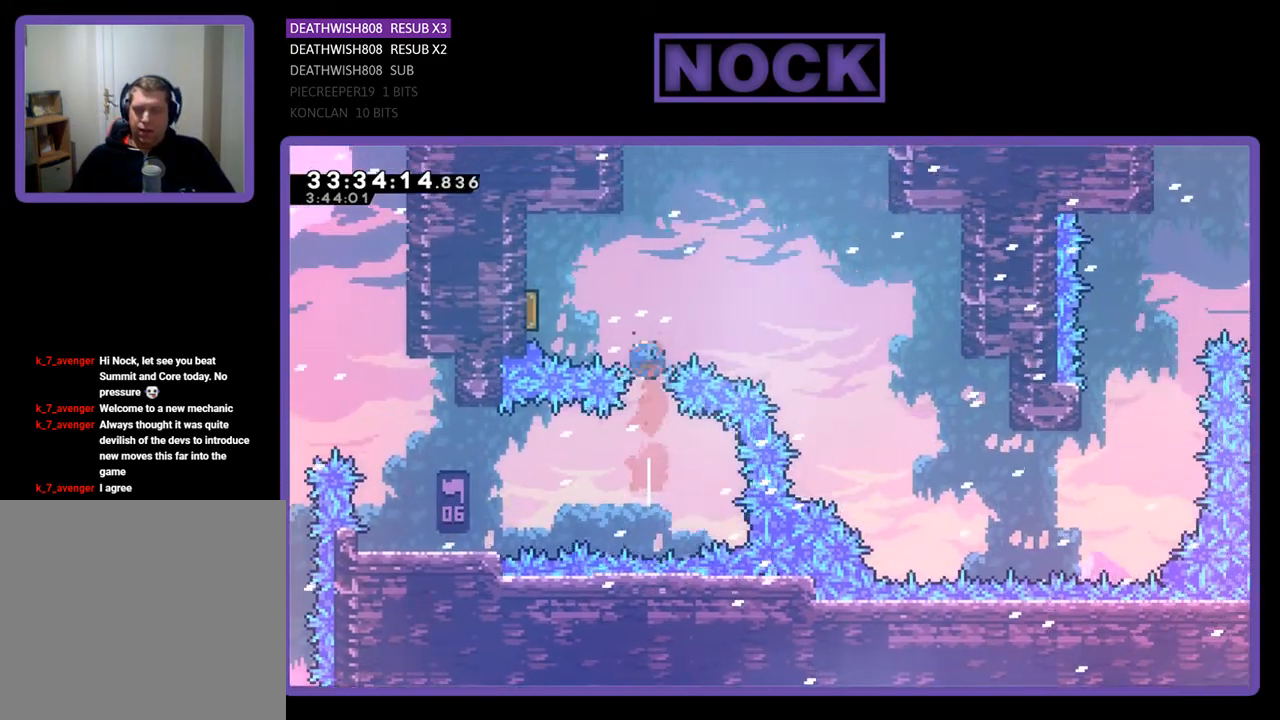
{"buttons": ["DPAD_RIGHT"], "events": [[267, "CIRCLE", "up"], [400, "DPAD_LEFT", "up"], [400, "DPAD_RIGHT", "down"], [400, "DPAD_UP", "up"]]}
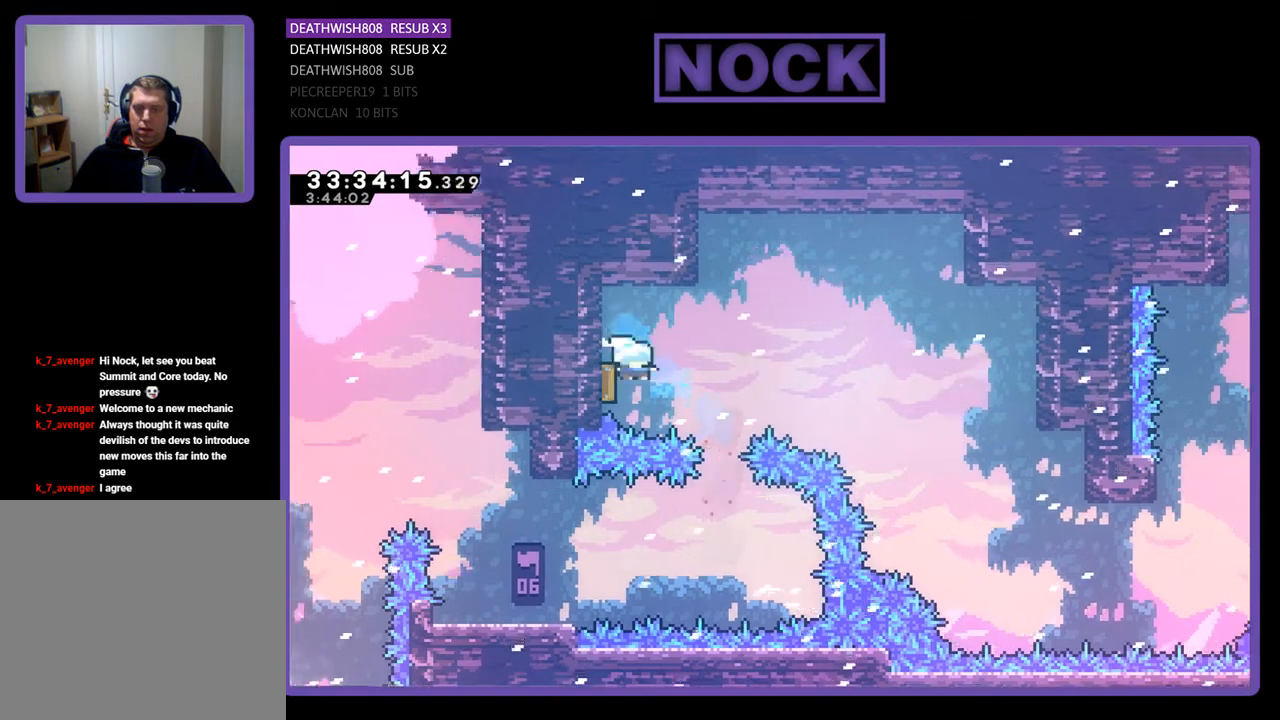
{"buttons": ["DPAD_RIGHT"], "events": []}
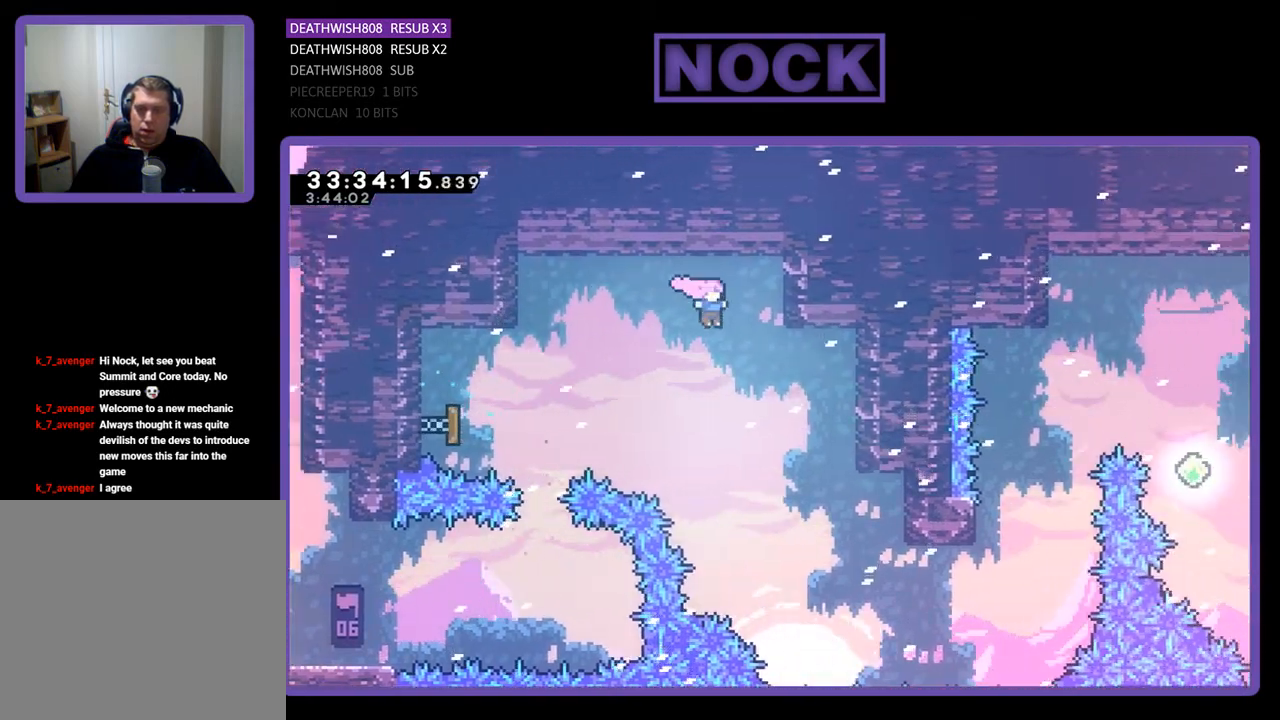
{"buttons": ["DPAD_RIGHT"], "events": []}
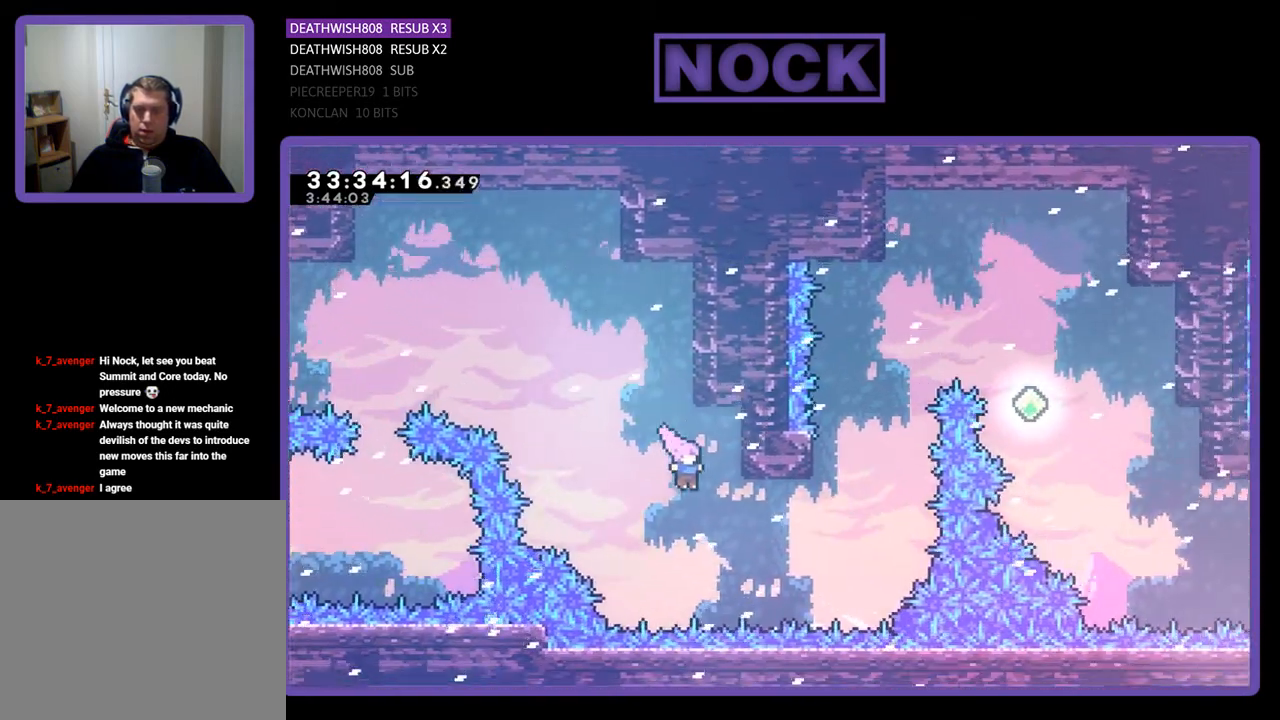
{"buttons": ["CIRCLE", "DPAD_UP", "DPAD_LEFT"], "events": [[67, "DPAD_UP", "down"], [267, "CIRCLE", "down"], [467, "DPAD_RIGHT", "up"], [500, "DPAD_LEFT", "down"]]}
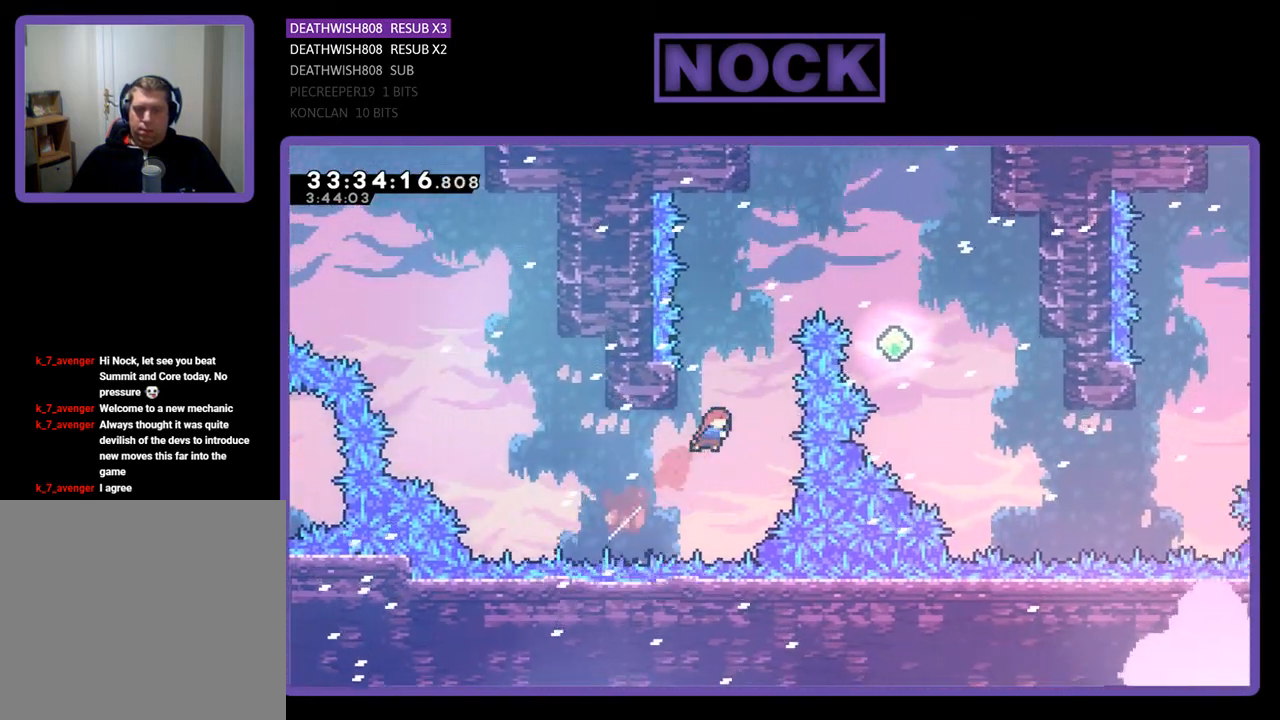
{"buttons": ["CROSS", "CIRCLE", "DPAD_UP", "DPAD_RIGHT"], "events": [[33, "CIRCLE", "up"], [100, "CIRCLE", "down"], [400, "DPAD_LEFT", "up"], [400, "DPAD_RIGHT", "down"], [467, "CROSS", "down"]]}
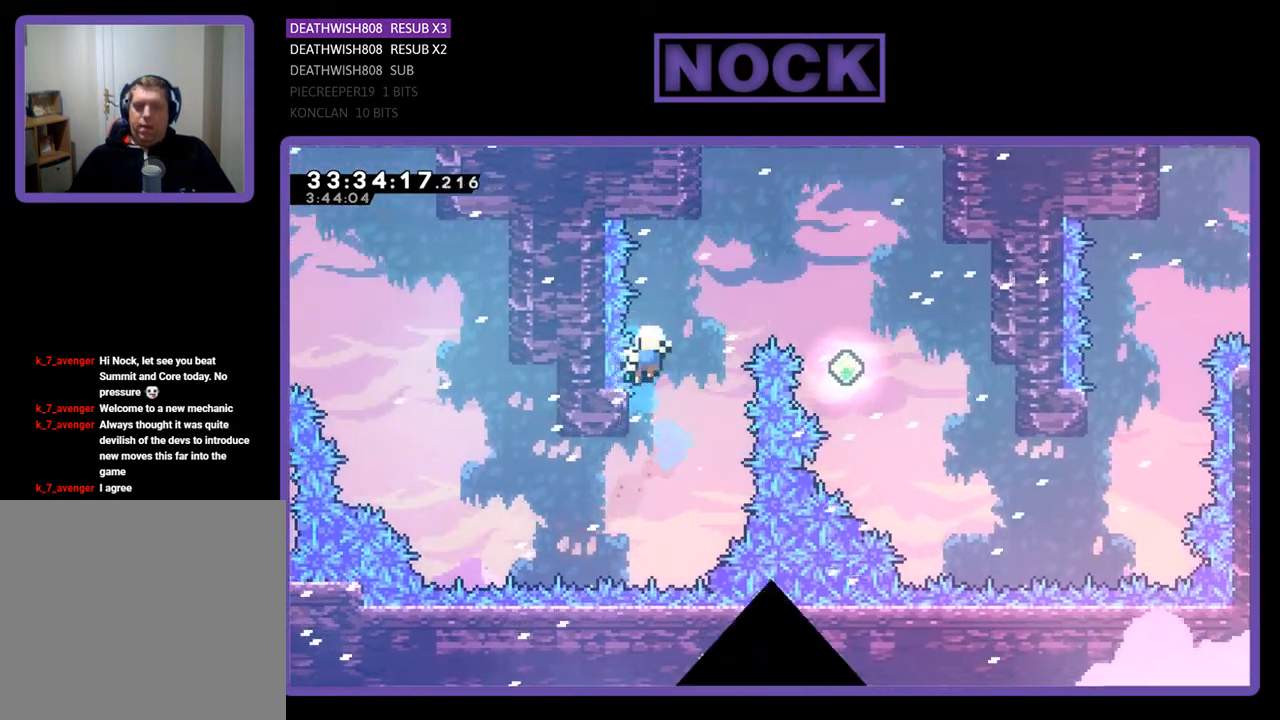
{"buttons": [], "events": [[200, "DPAD_UP", "up"], [333, "CIRCLE", "up"], [333, "CROSS", "up"], [333, "DPAD_RIGHT", "up"]]}
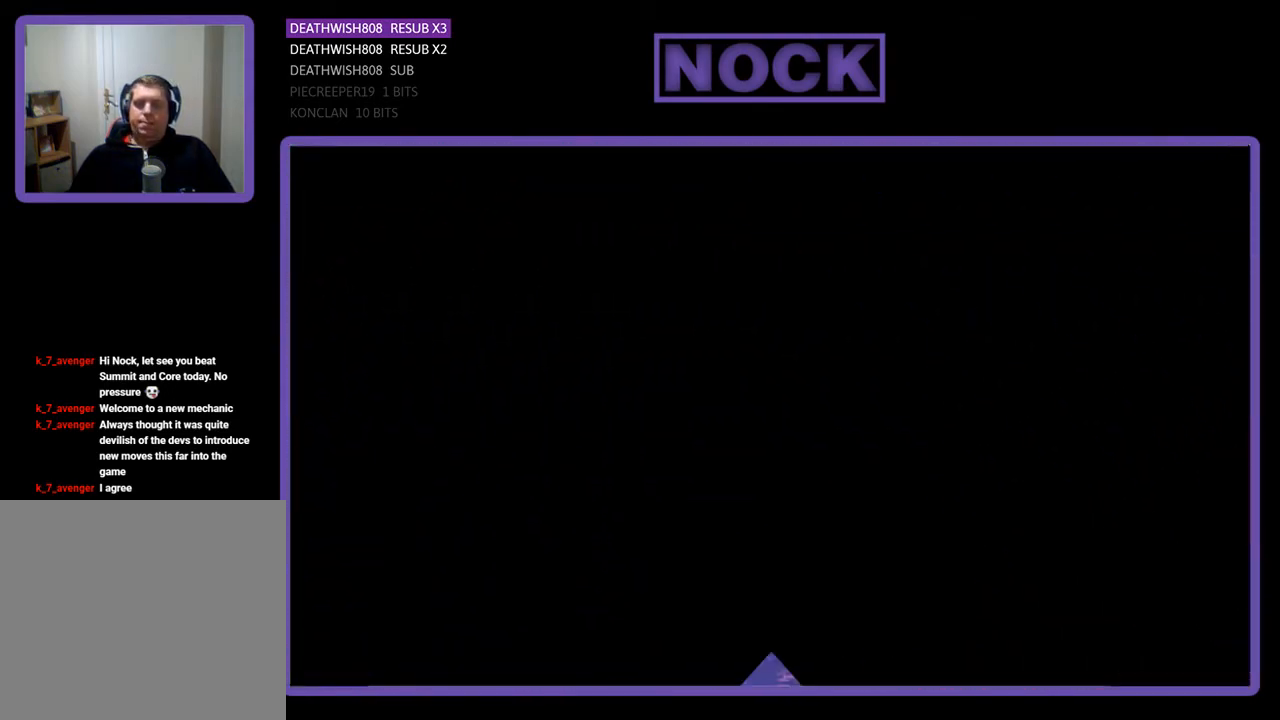
{"buttons": [], "events": []}
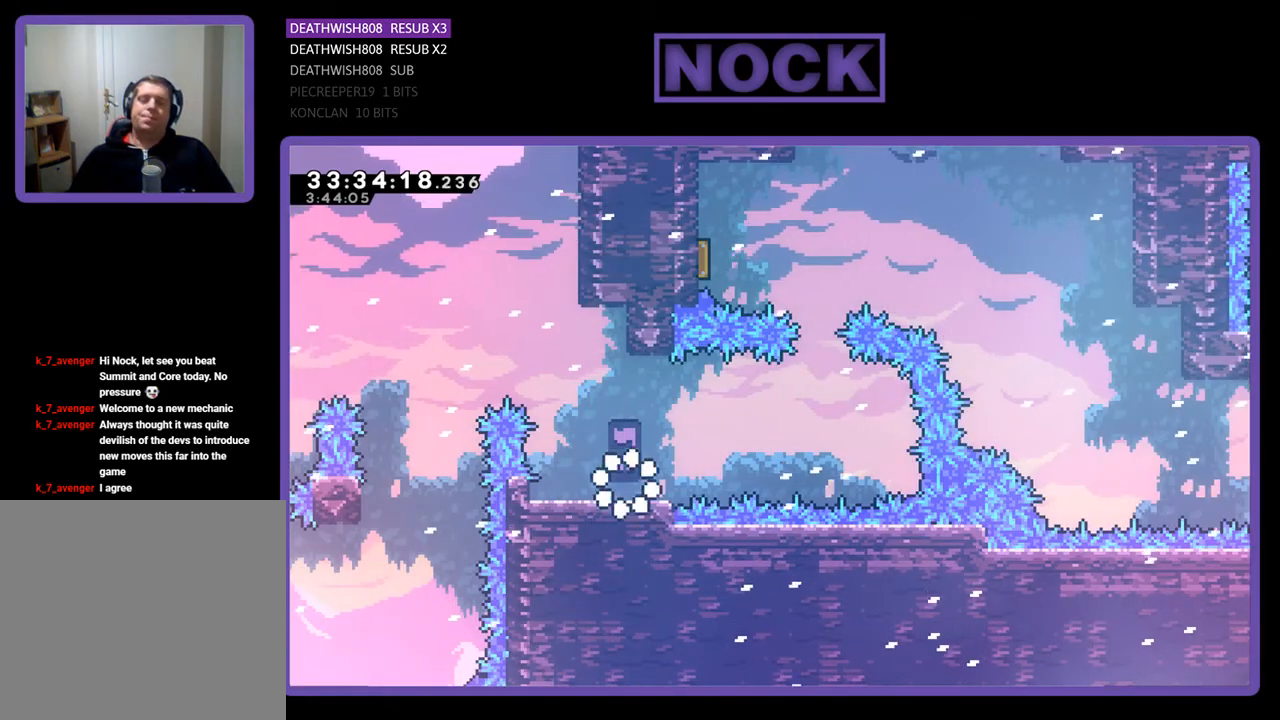
{"buttons": ["CROSS", "DPAD_RIGHT"], "events": [[33, "DPAD_UP", "down"], [167, "DPAD_RIGHT", "down"], [333, "CROSS", "down"], [367, "DPAD_UP", "up"]]}
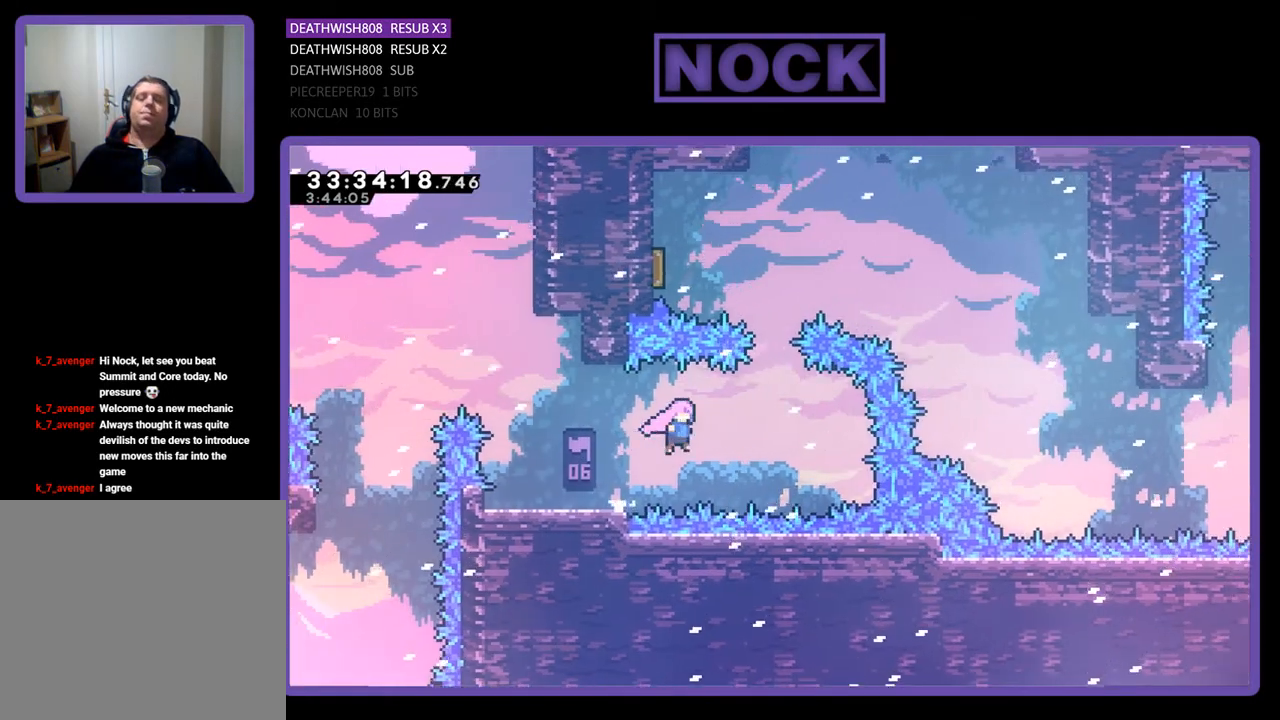
{"buttons": ["CIRCLE", "DPAD_UP"], "events": [[267, "CROSS", "up"], [333, "DPAD_UP", "down"], [367, "CIRCLE", "down"], [367, "DPAD_RIGHT", "up"]]}
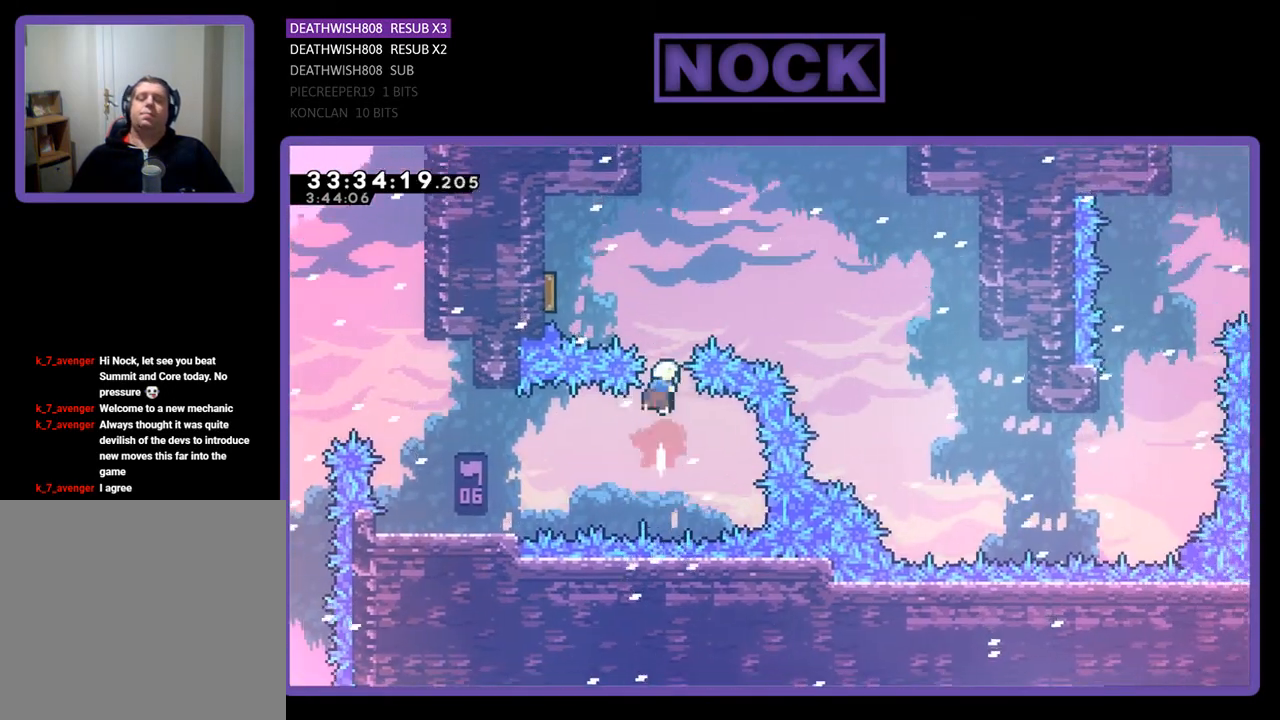
{"buttons": ["DPAD_UP", "DPAD_LEFT"], "events": [[33, "CIRCLE", "up"], [100, "CIRCLE", "down"], [167, "DPAD_LEFT", "down"], [333, "CIRCLE", "up"]]}